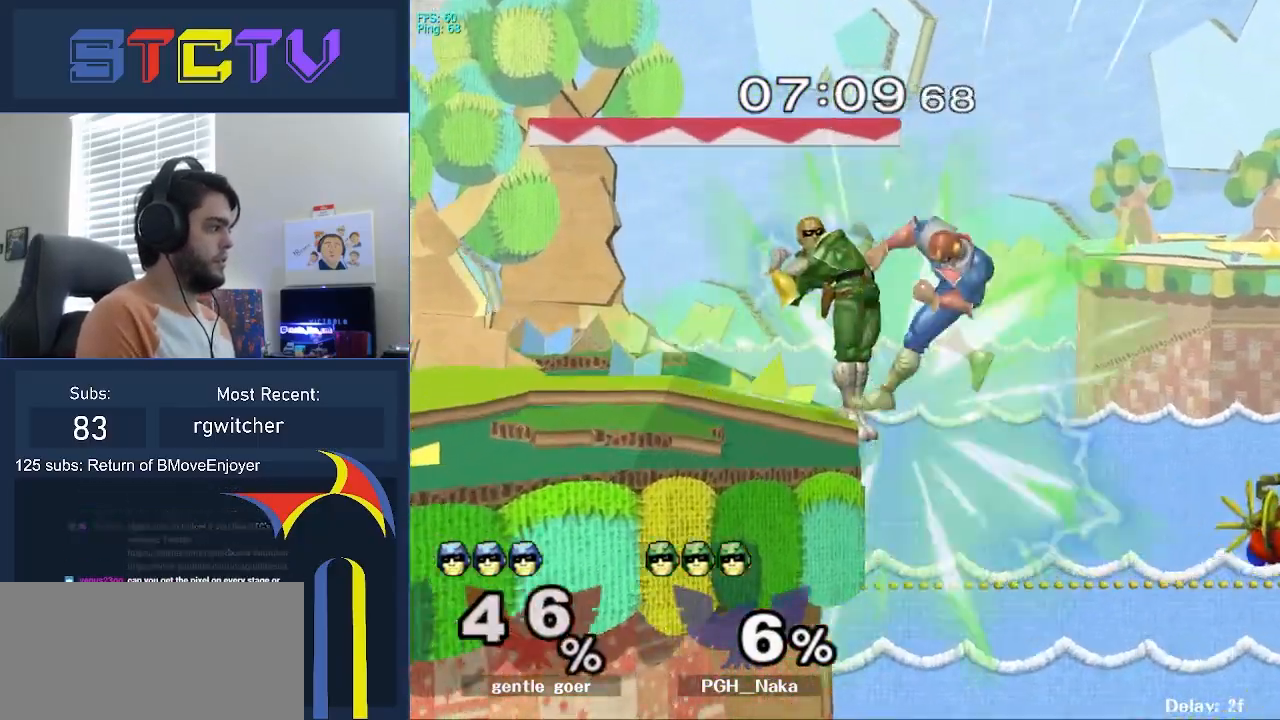
Gameplay with a controller (Nintendo layout); each line is a JSON object with the inputs held at the frame after it. "events" lists button and stick changes between this image and that frame as [ms after this image, input, new state], when the widget could be followed in between. Not read: L3 R3.
{"buttons": ["B"], "left_stick": "up-right", "right_stick": "center", "events": [[67, "R1", "up"], [167, "left_stick", "up"], [233, "B", "down"], [283, "left_stick", "up-right"], [300, "B", "up"], [367, "B", "down"]]}
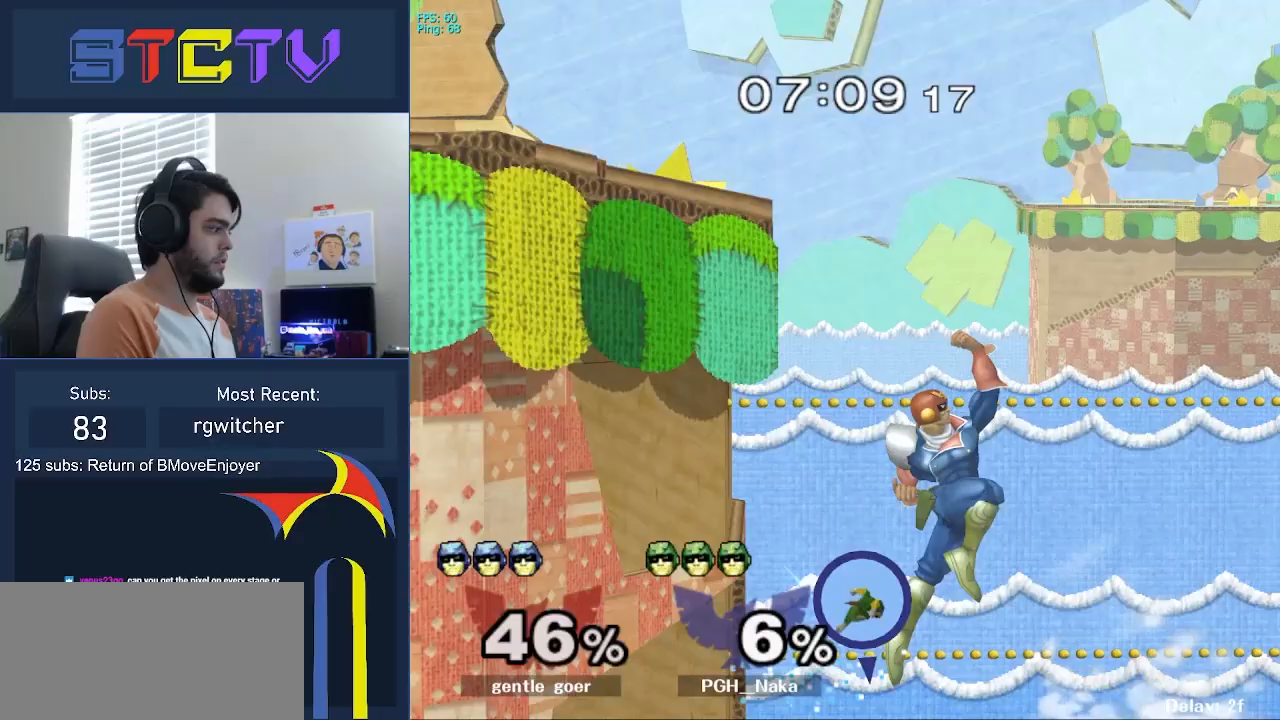
{"buttons": [], "left_stick": "left", "right_stick": "center", "events": [[67, "B", "up"], [100, "left_stick", "up-left"], [167, "left_stick", "left"], [167, "right_stick", "left"], [333, "right_stick", "center"]]}
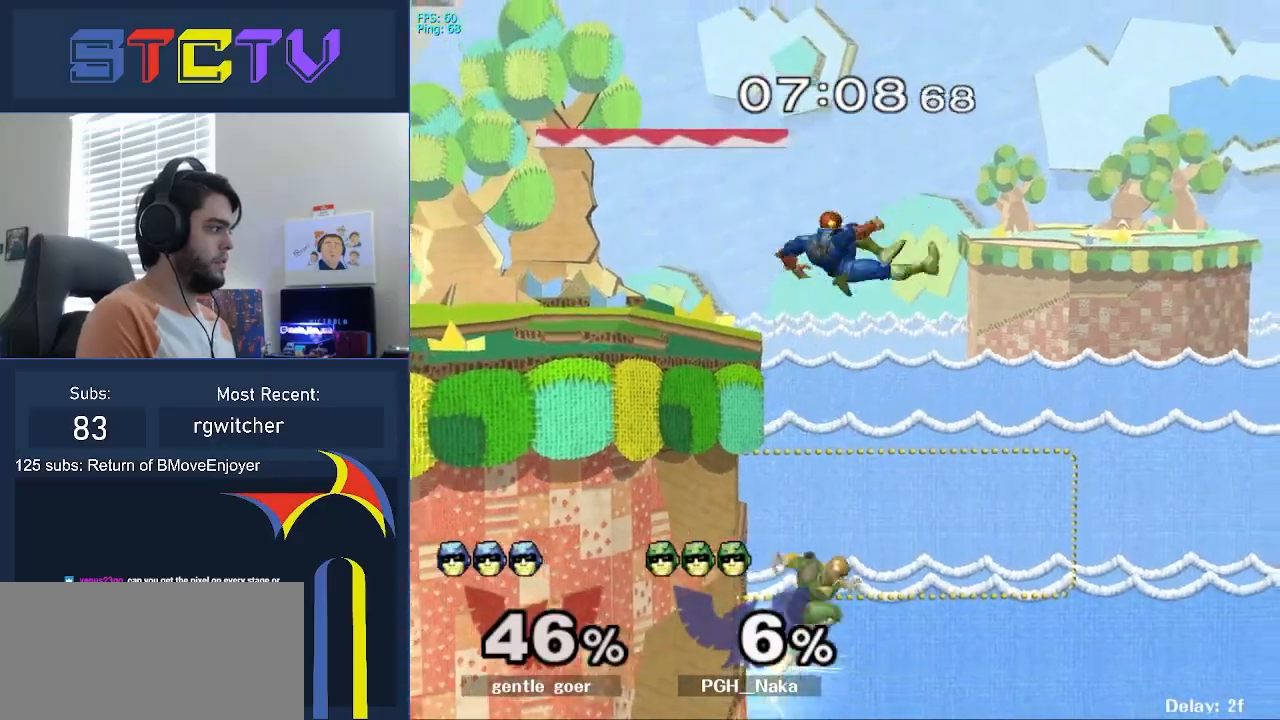
{"buttons": ["A"], "left_stick": "up-right", "right_stick": "center", "events": [[150, "left_stick", "center"], [333, "left_stick", "left"], [350, "Y", "down"], [383, "A", "down"], [383, "Y", "up"], [450, "left_stick", "up-right"]]}
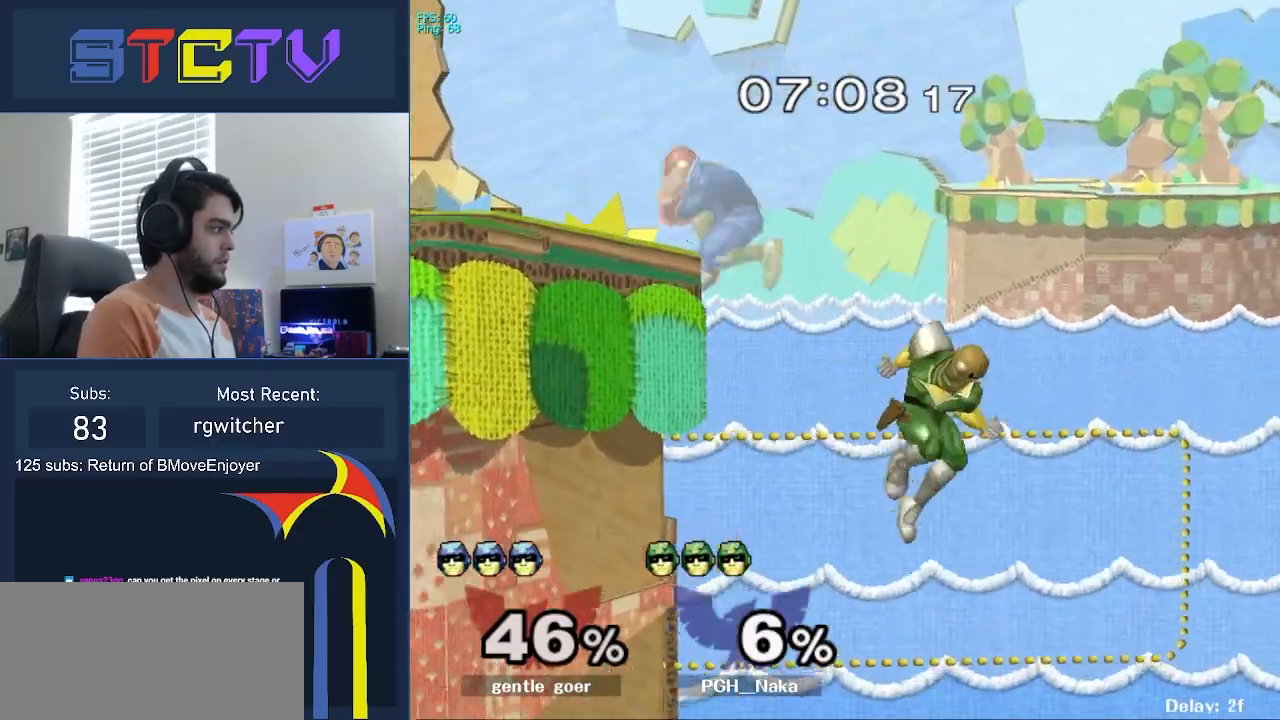
{"buttons": [], "left_stick": "center", "right_stick": "center", "events": [[117, "A", "up"], [150, "left_stick", "up-left"], [217, "left_stick", "down-left"], [233, "R1", "down"], [317, "left_stick", "center"], [367, "R1", "up"], [433, "Y", "down"], [483, "Y", "up"]]}
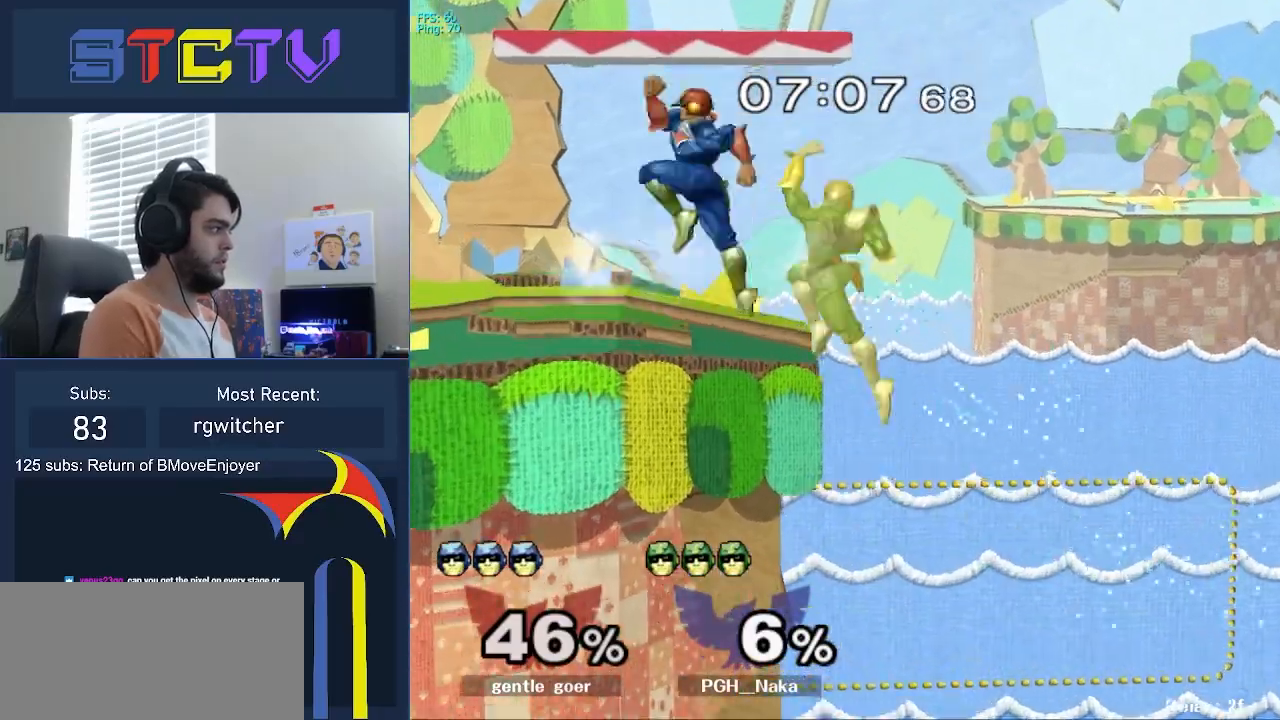
{"buttons": ["R1"], "left_stick": "down-left", "right_stick": "center", "events": [[33, "right_stick", "left"], [100, "right_stick", "center"], [433, "left_stick", "down-left"], [483, "R1", "down"]]}
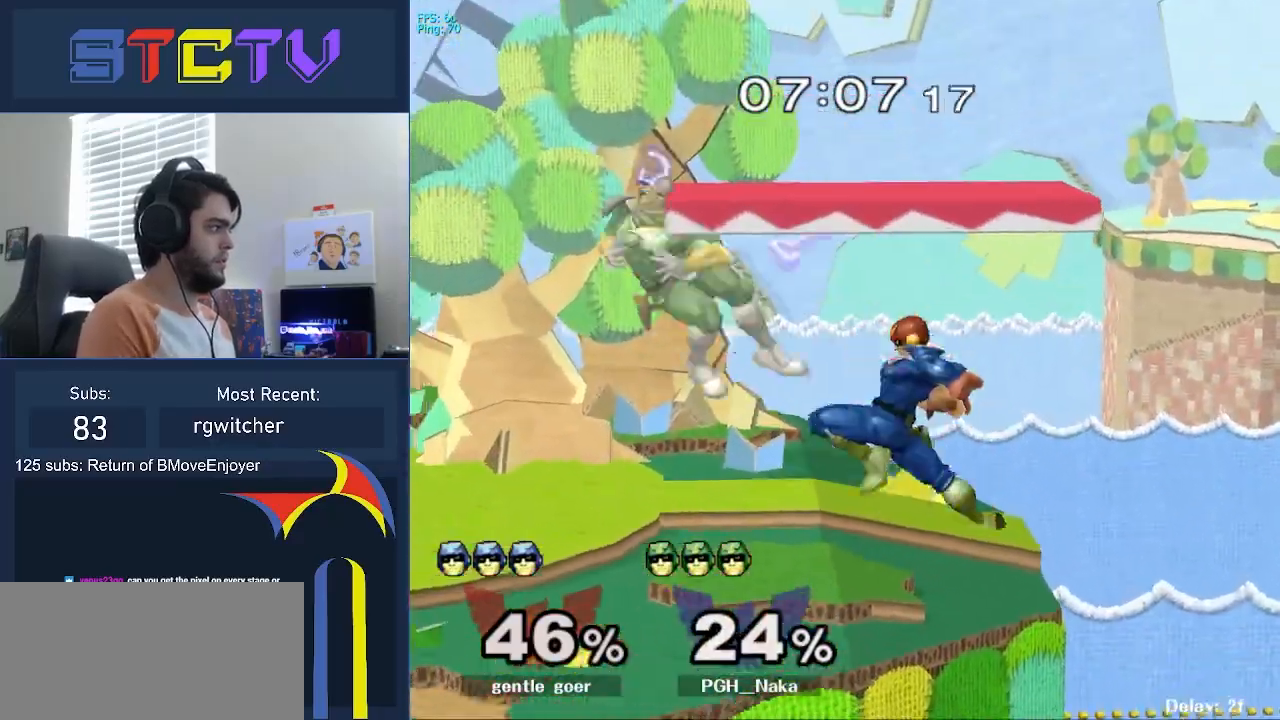
{"buttons": [], "left_stick": "center", "right_stick": "center", "events": [[33, "left_stick", "center"], [100, "R1", "up"], [167, "left_stick", "left"], [233, "Y", "down"], [267, "Y", "up"], [417, "left_stick", "center"]]}
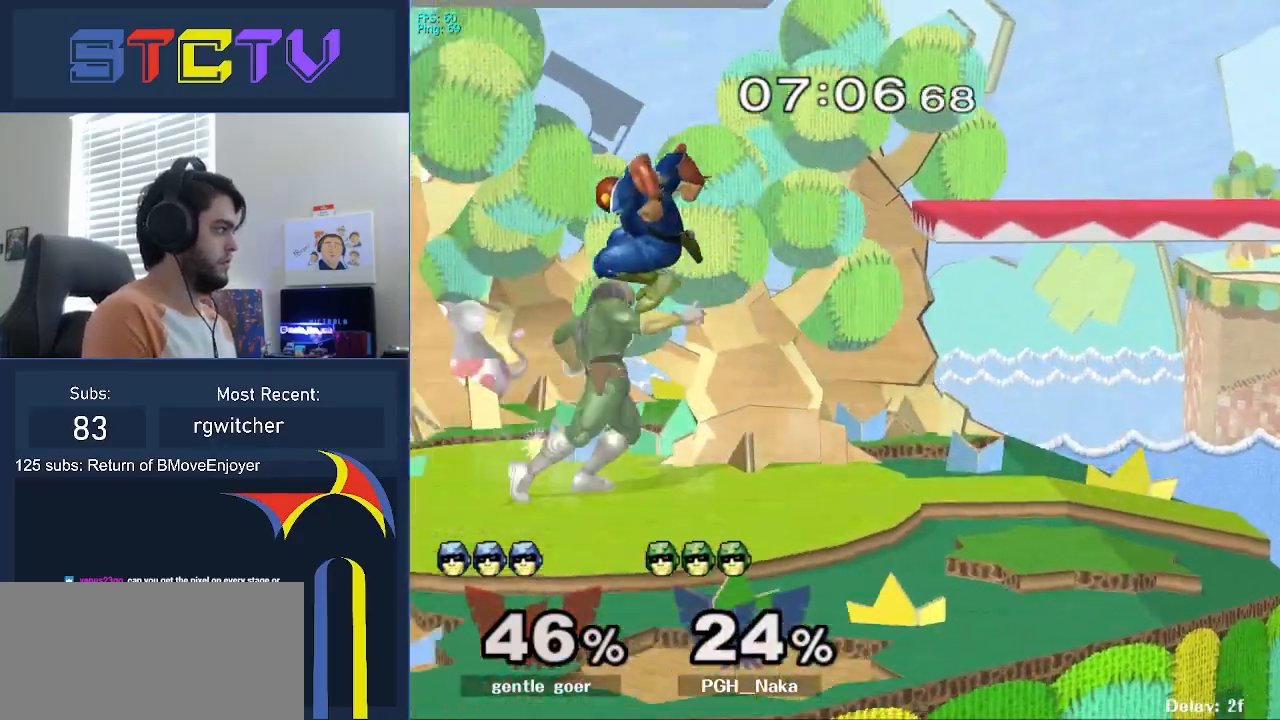
{"buttons": [], "left_stick": "center", "right_stick": "center", "events": [[17, "left_stick", "down"], [83, "R1", "down"], [200, "left_stick", "center"], [283, "R1", "up"], [367, "left_stick", "up-right"], [483, "left_stick", "center"]]}
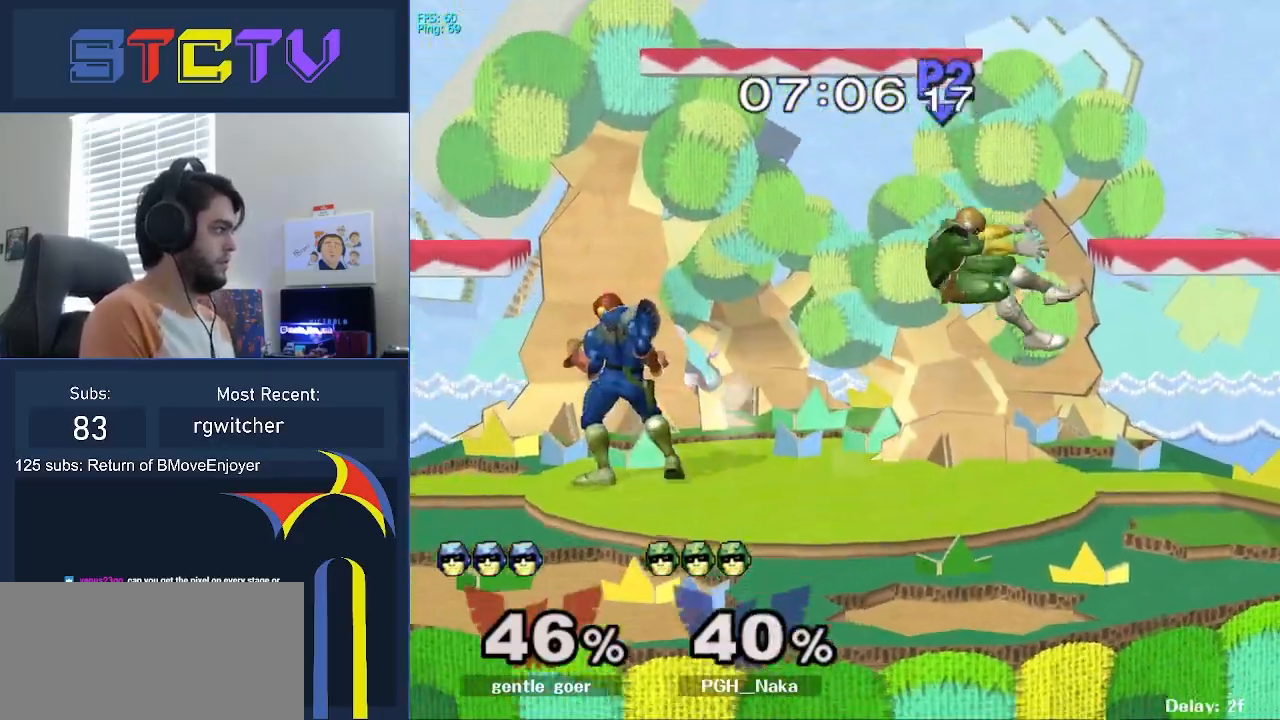
{"buttons": [], "left_stick": "left", "right_stick": "center", "events": [[17, "A", "down"], [67, "A", "up"], [283, "left_stick", "right"], [483, "left_stick", "left"]]}
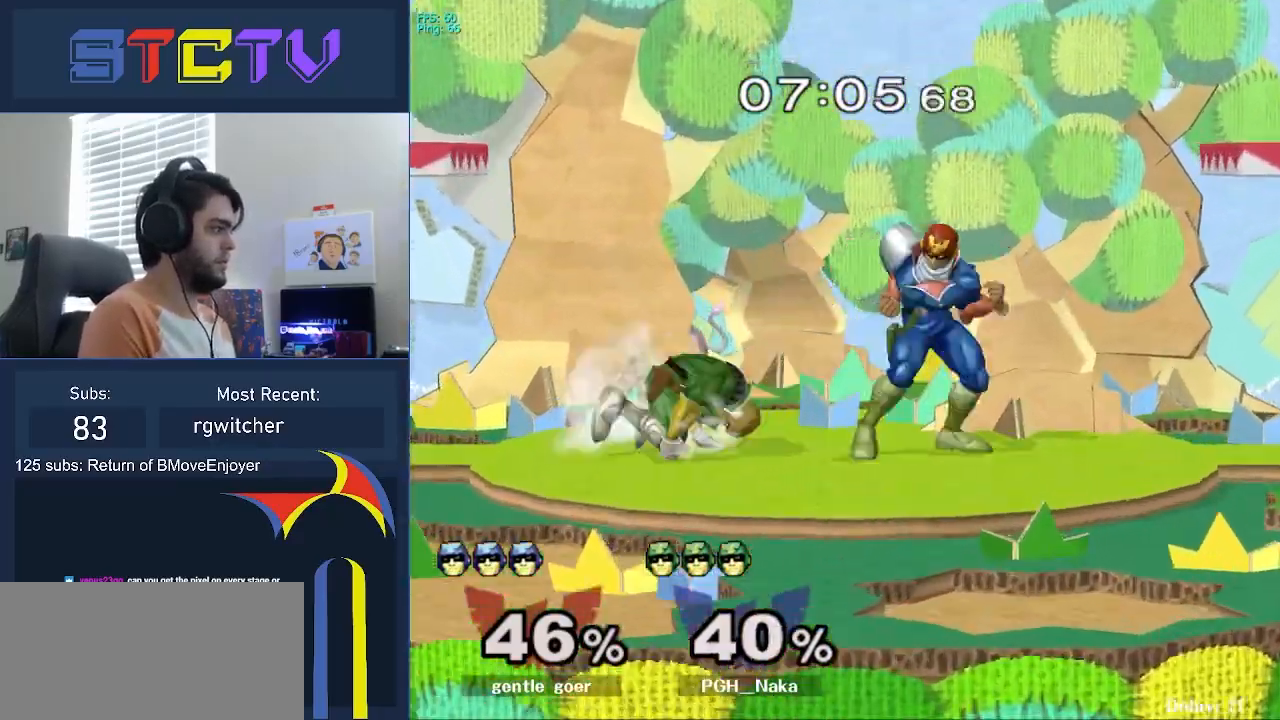
{"buttons": [], "left_stick": "center", "right_stick": "center", "events": [[133, "Y", "down"], [167, "Z", "down"], [167, "left_stick", "center"], [300, "Z", "up"], [317, "Y", "up"], [317, "left_stick", "down"], [467, "left_stick", "center"]]}
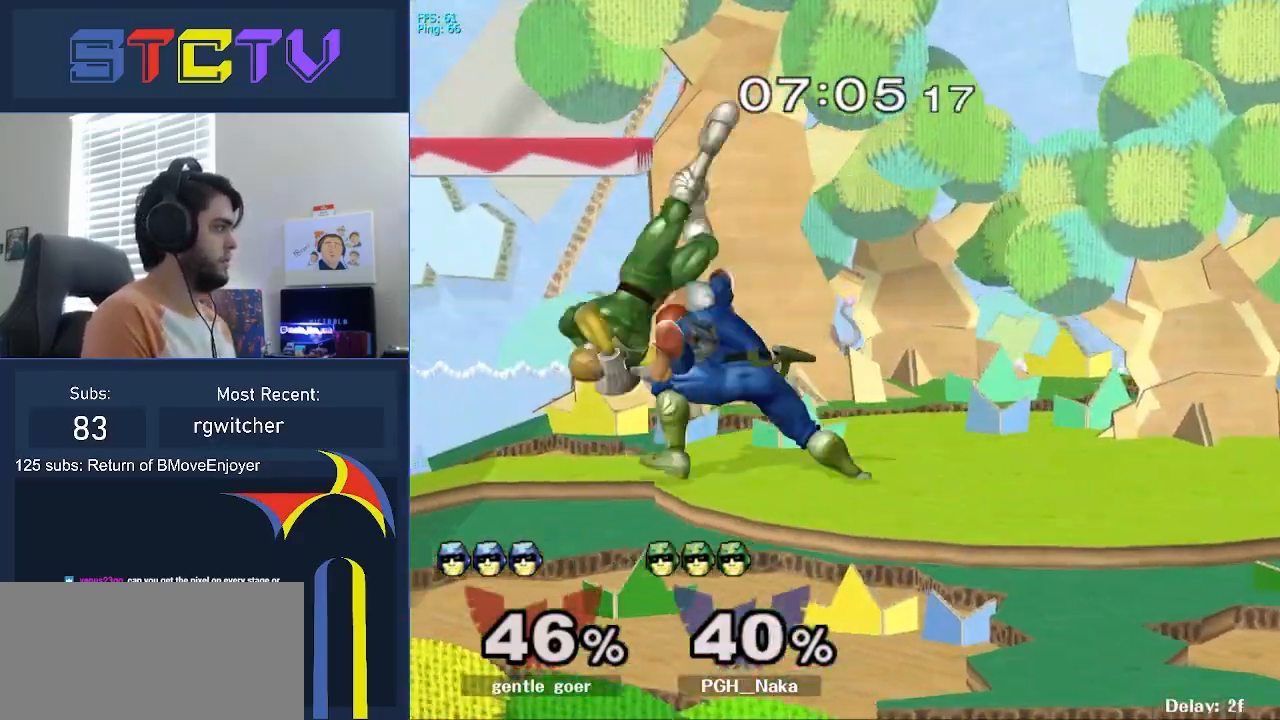
{"buttons": [], "left_stick": "center", "right_stick": "center", "events": []}
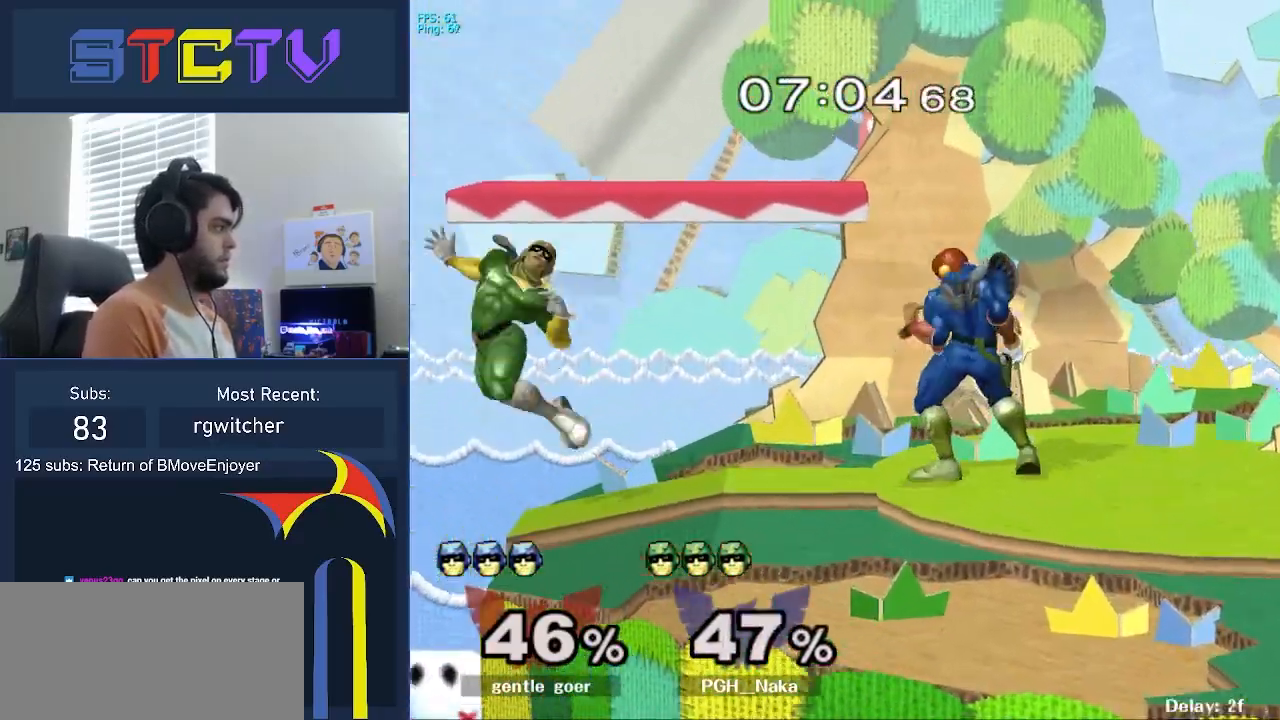
{"buttons": [], "left_stick": "down", "right_stick": "center", "events": [[17, "left_stick", "left"], [83, "Y", "down"], [117, "Y", "up"], [117, "left_stick", "center"], [233, "left_stick", "left"], [350, "right_stick", "up-right"], [417, "right_stick", "center"], [450, "left_stick", "down"]]}
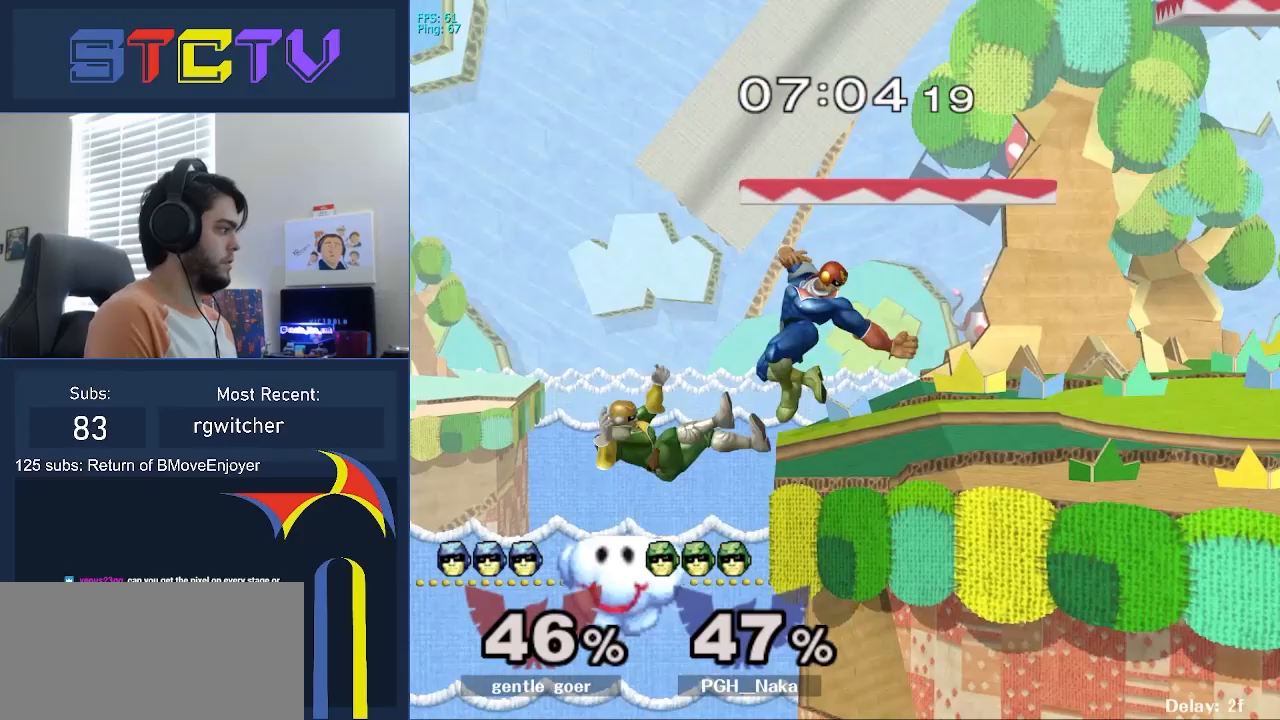
{"buttons": [], "left_stick": "right", "right_stick": "center", "events": [[33, "left_stick", "left"], [167, "left_stick", "down"], [250, "left_stick", "right"], [417, "Y", "down"], [483, "Y", "up"]]}
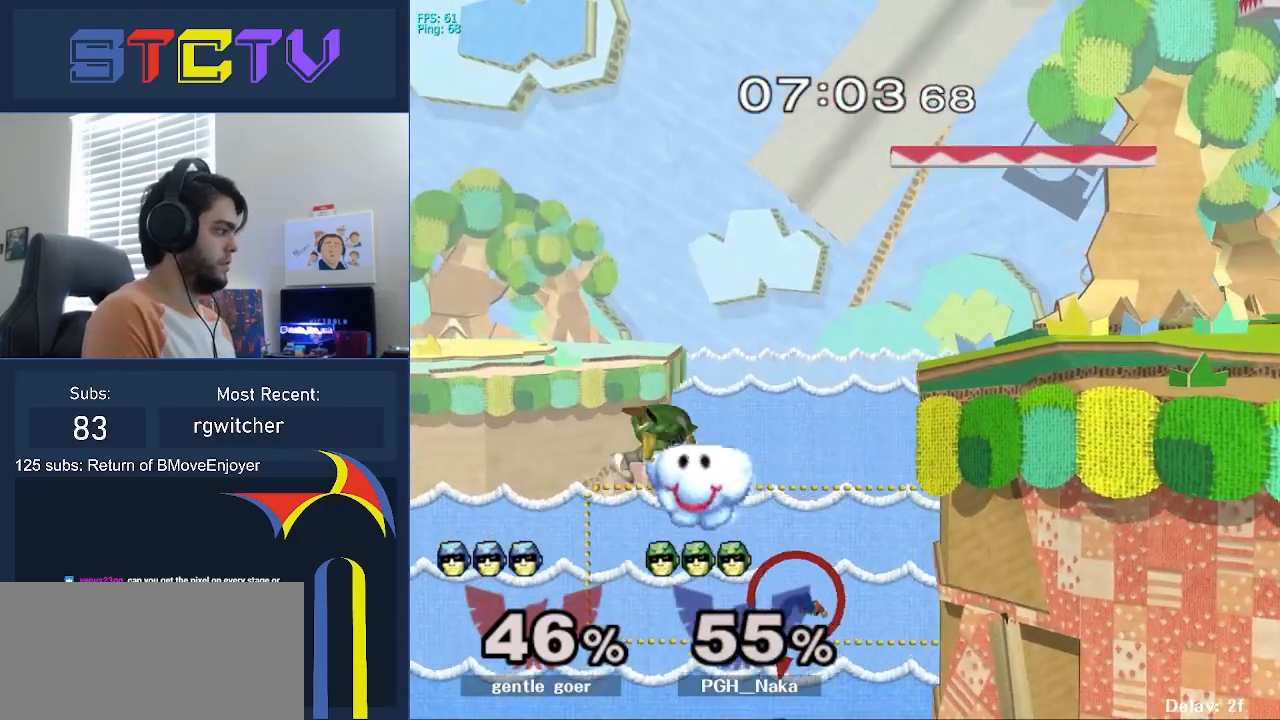
{"buttons": [], "left_stick": "left", "right_stick": "center", "events": [[33, "Y", "down"], [133, "Y", "up"], [150, "Y", "down"], [300, "Y", "up"], [350, "left_stick", "left"], [450, "right_stick", "up"], [500, "right_stick", "center"]]}
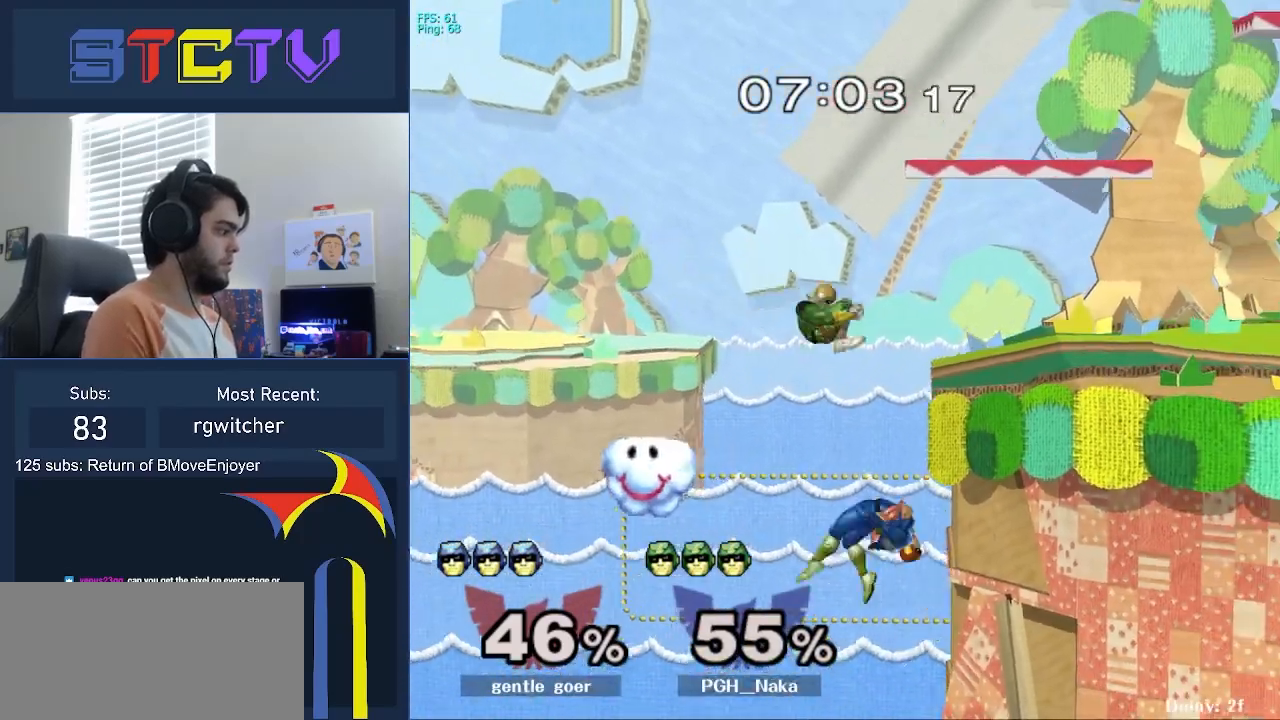
{"buttons": [], "left_stick": "down", "right_stick": "center", "events": [[483, "left_stick", "down"]]}
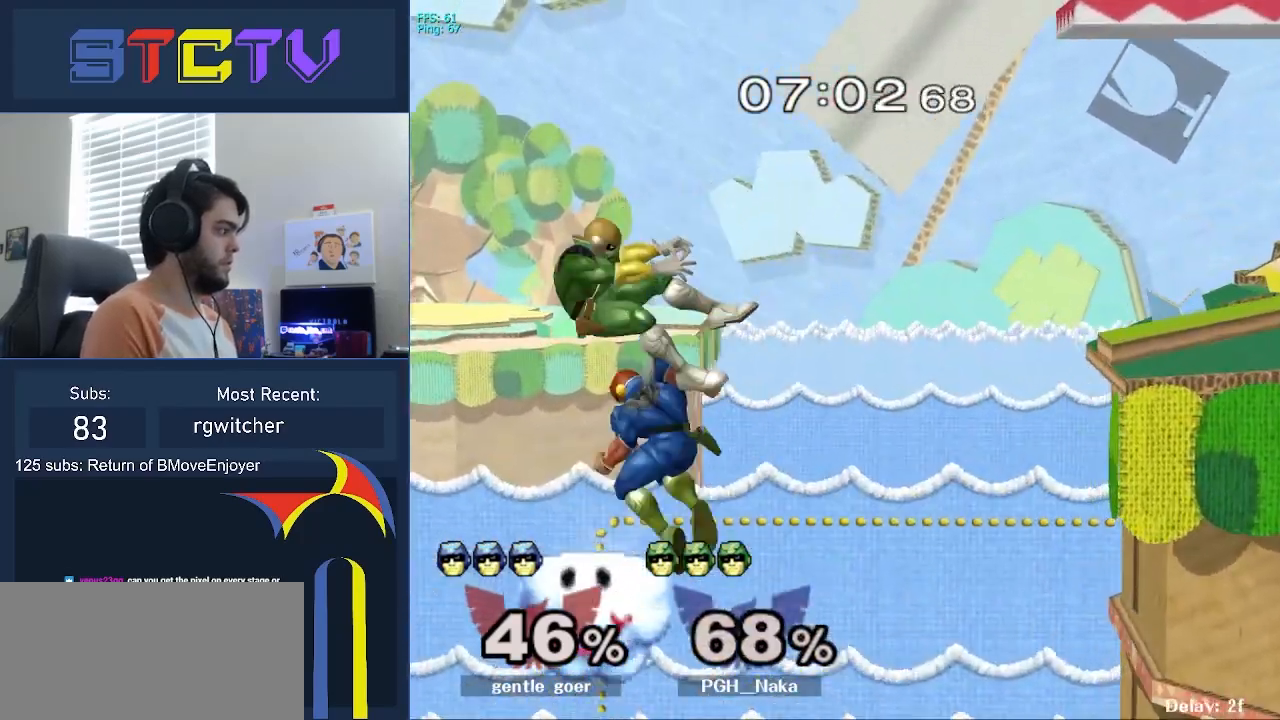
{"buttons": [], "left_stick": "center", "right_stick": "center", "events": [[67, "left_stick", "center"], [200, "A", "down"], [233, "A", "up"], [317, "A", "down"], [417, "A", "up"]]}
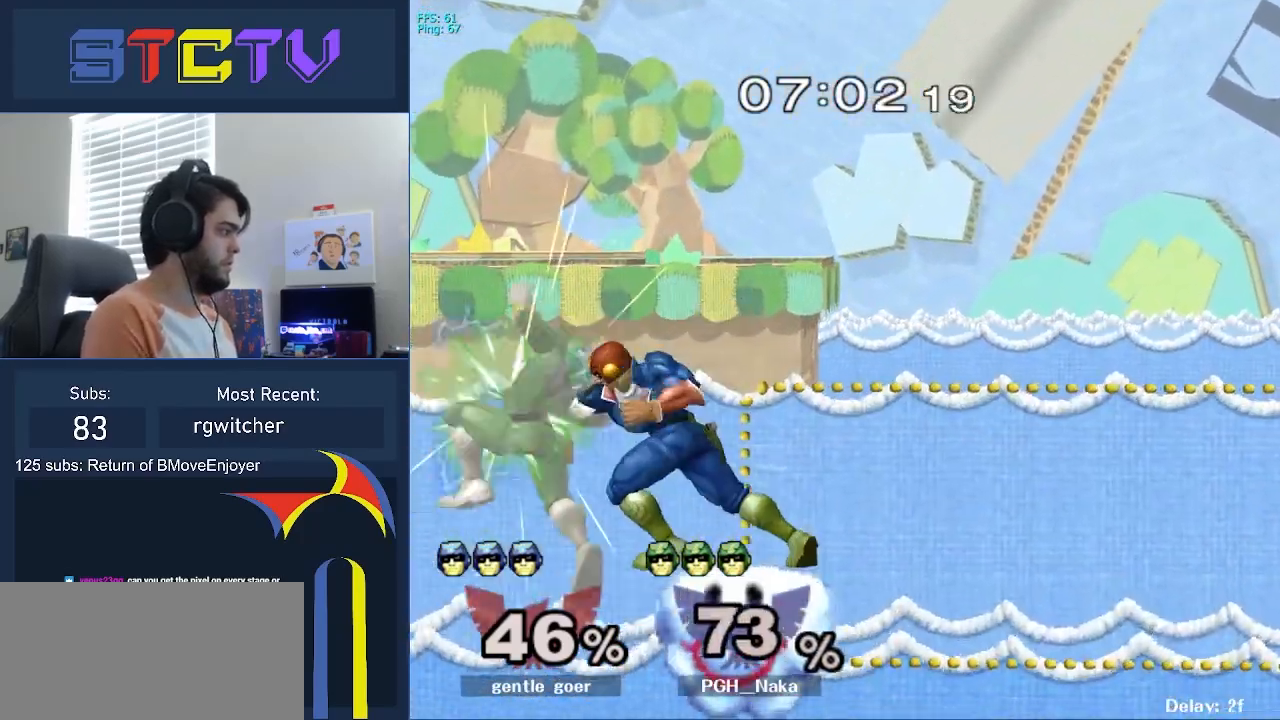
{"buttons": [], "left_stick": "right", "right_stick": "left", "events": [[200, "left_stick", "left"], [350, "Y", "down"], [350, "left_stick", "center"], [417, "Y", "up"], [467, "left_stick", "right"], [467, "right_stick", "left"]]}
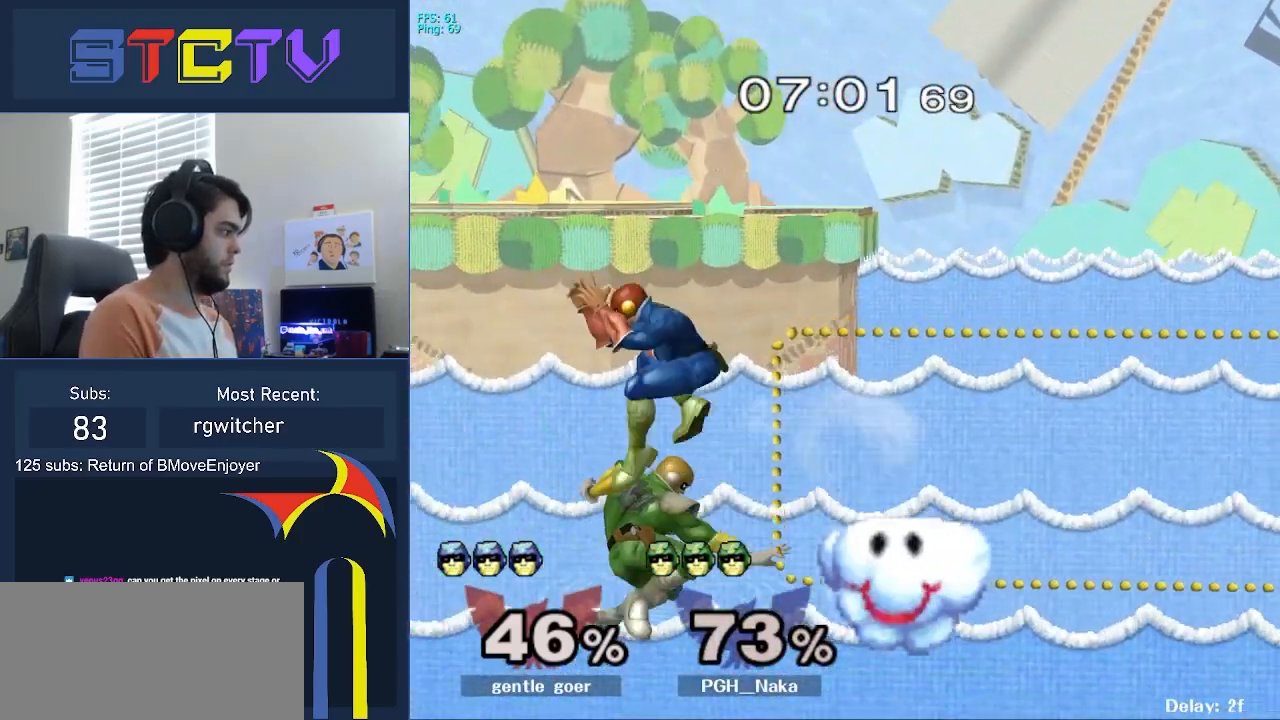
{"buttons": [], "left_stick": "right", "right_stick": "center", "events": [[83, "right_stick", "center"]]}
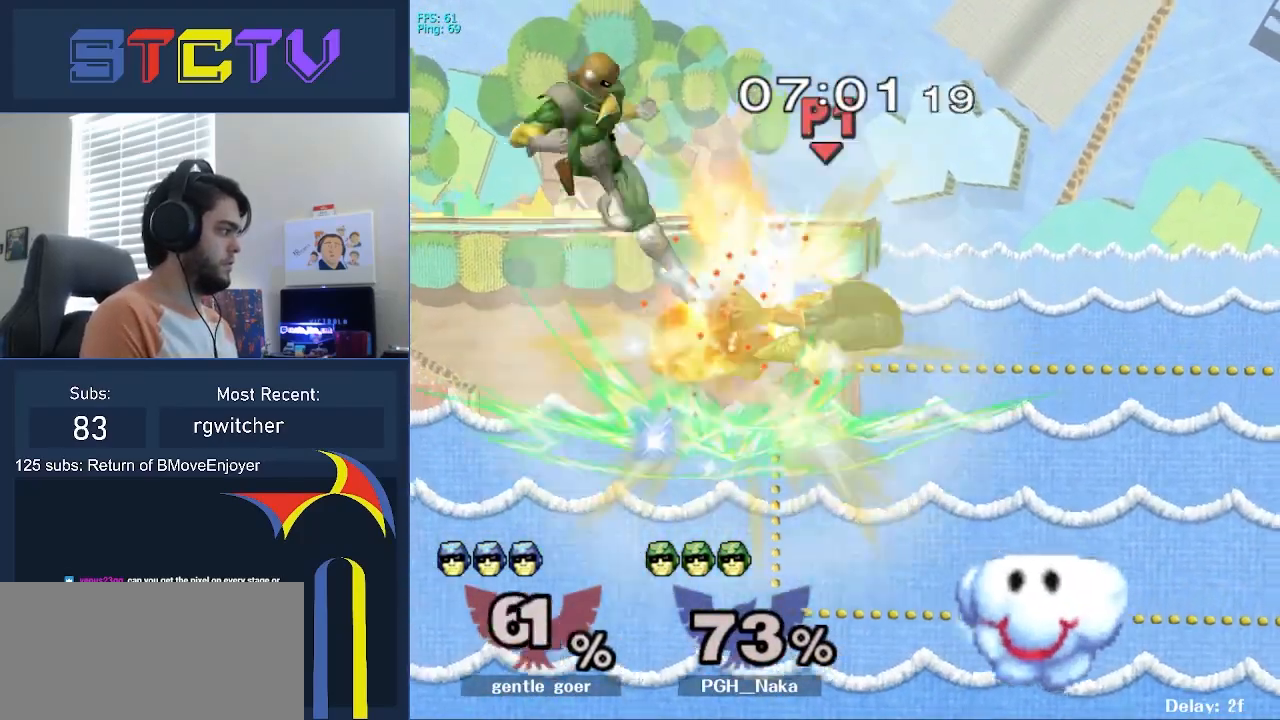
{"buttons": [], "left_stick": "up-right", "right_stick": "center", "events": [[83, "R1", "down"], [117, "left_stick", "up-right"], [217, "left_stick", "up"], [333, "R1", "up"], [467, "left_stick", "up-right"]]}
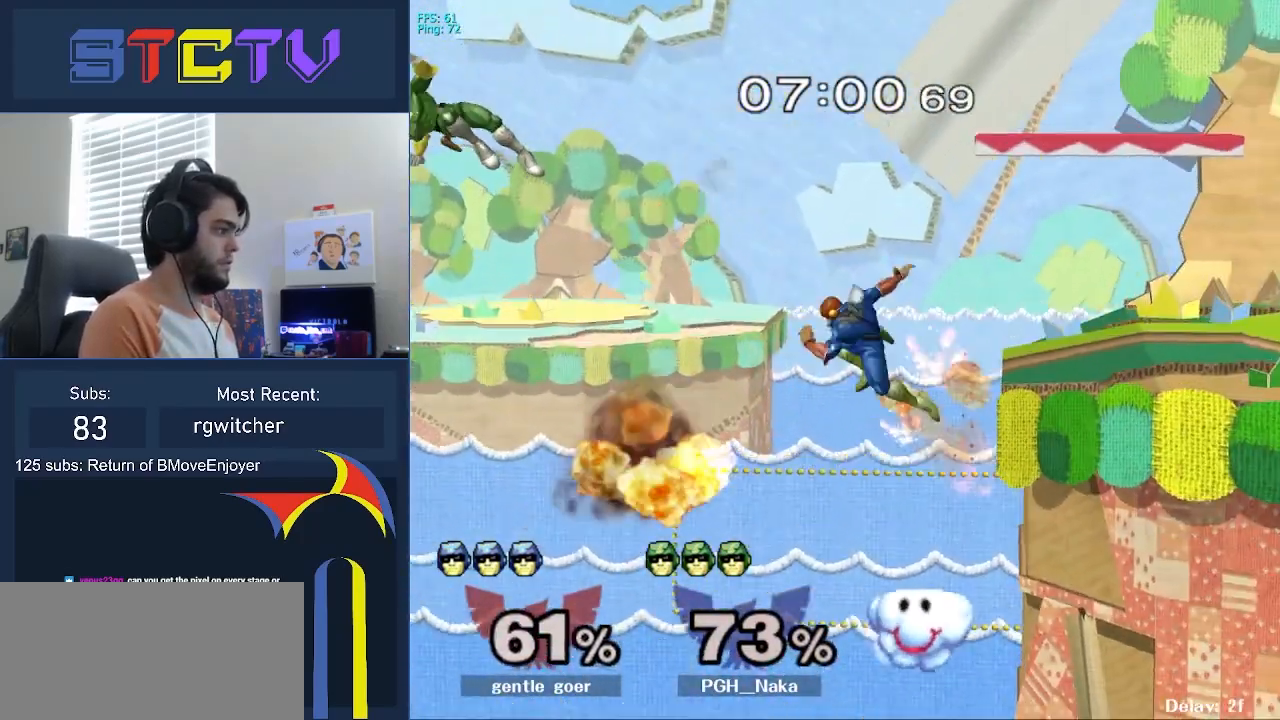
{"buttons": [], "left_stick": "down-left", "right_stick": "center", "events": [[83, "left_stick", "right"], [100, "Y", "down"], [317, "Y", "up"], [450, "left_stick", "down-left"]]}
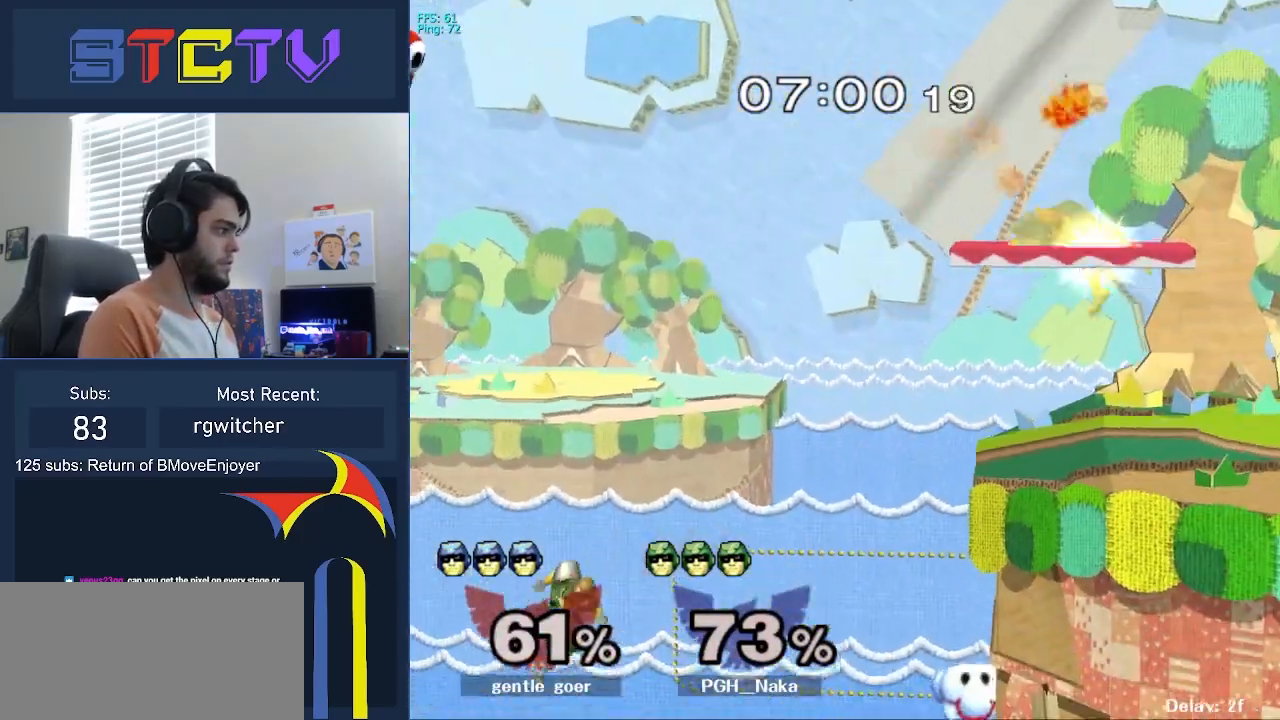
{"buttons": [], "left_stick": "down-left", "right_stick": "center", "events": [[133, "left_stick", "center"], [300, "left_stick", "left"], [500, "left_stick", "down-left"]]}
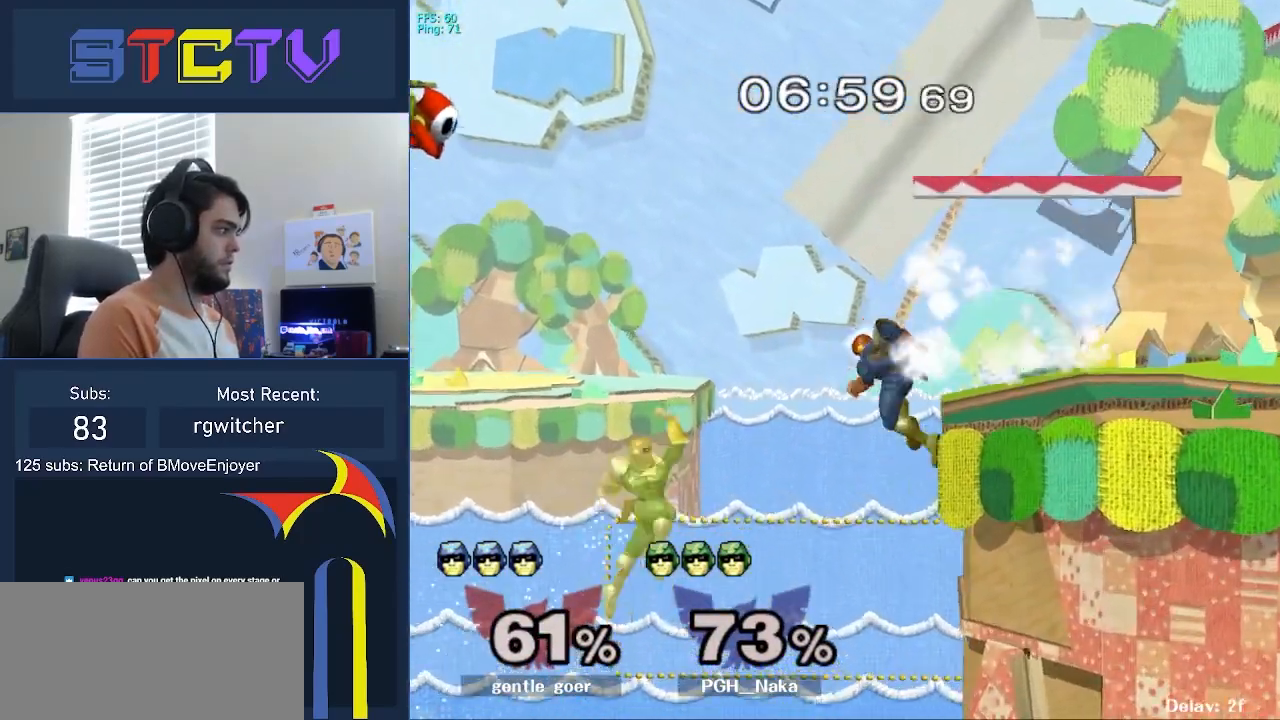
{"buttons": ["R1"], "left_stick": "right", "right_stick": "center", "events": [[17, "left_stick", "down"], [100, "left_stick", "up"], [117, "Y", "down"], [133, "A", "down"], [150, "Y", "up"], [283, "left_stick", "right"], [317, "A", "up"], [417, "R1", "down"]]}
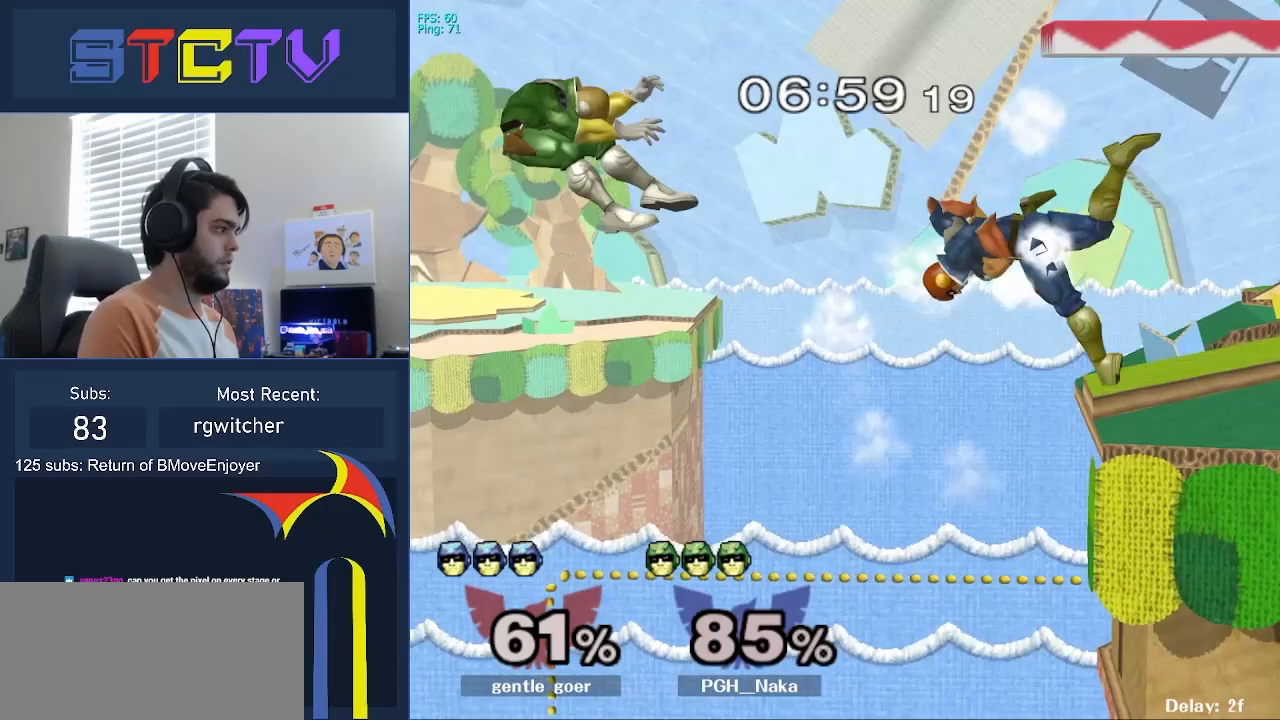
{"buttons": [], "left_stick": "left", "right_stick": "center", "events": [[67, "R1", "up"], [117, "left_stick", "center"], [300, "left_stick", "right"], [450, "left_stick", "left"]]}
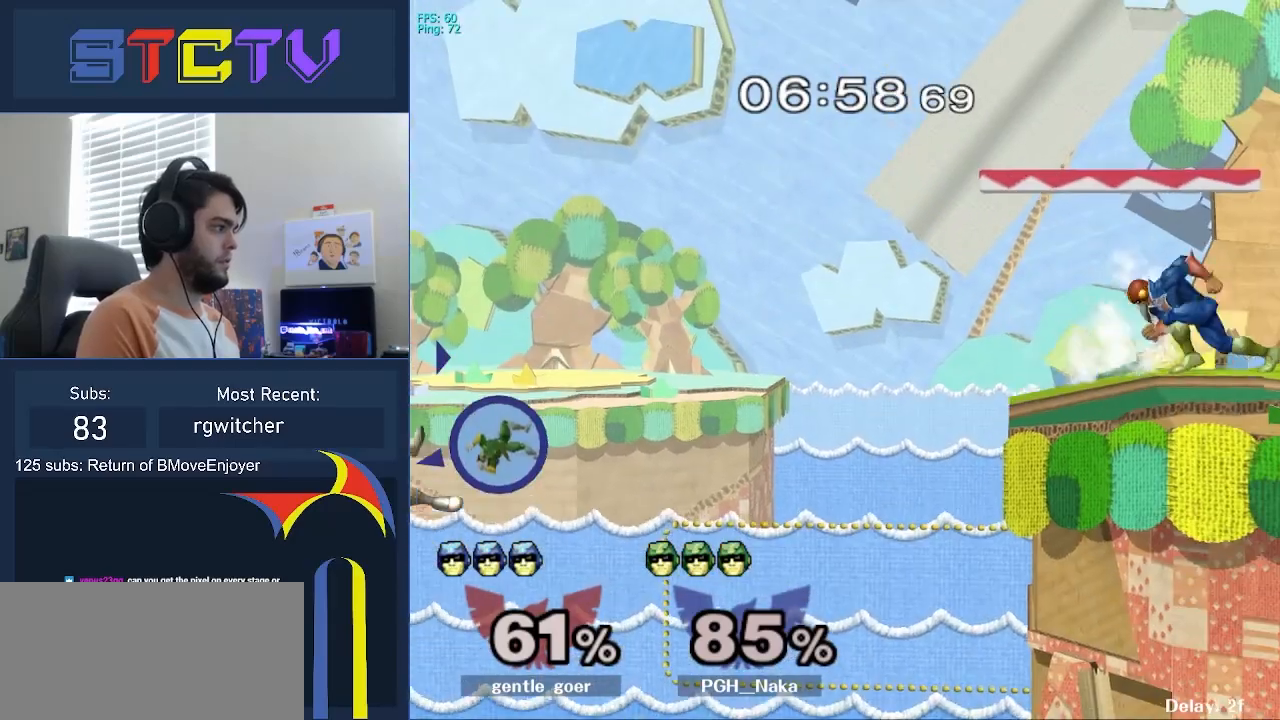
{"buttons": ["A"], "left_stick": "left", "right_stick": "center", "events": [[100, "Y", "down"], [200, "left_stick", "center"], [217, "Y", "up"], [283, "A", "down"], [400, "left_stick", "left"]]}
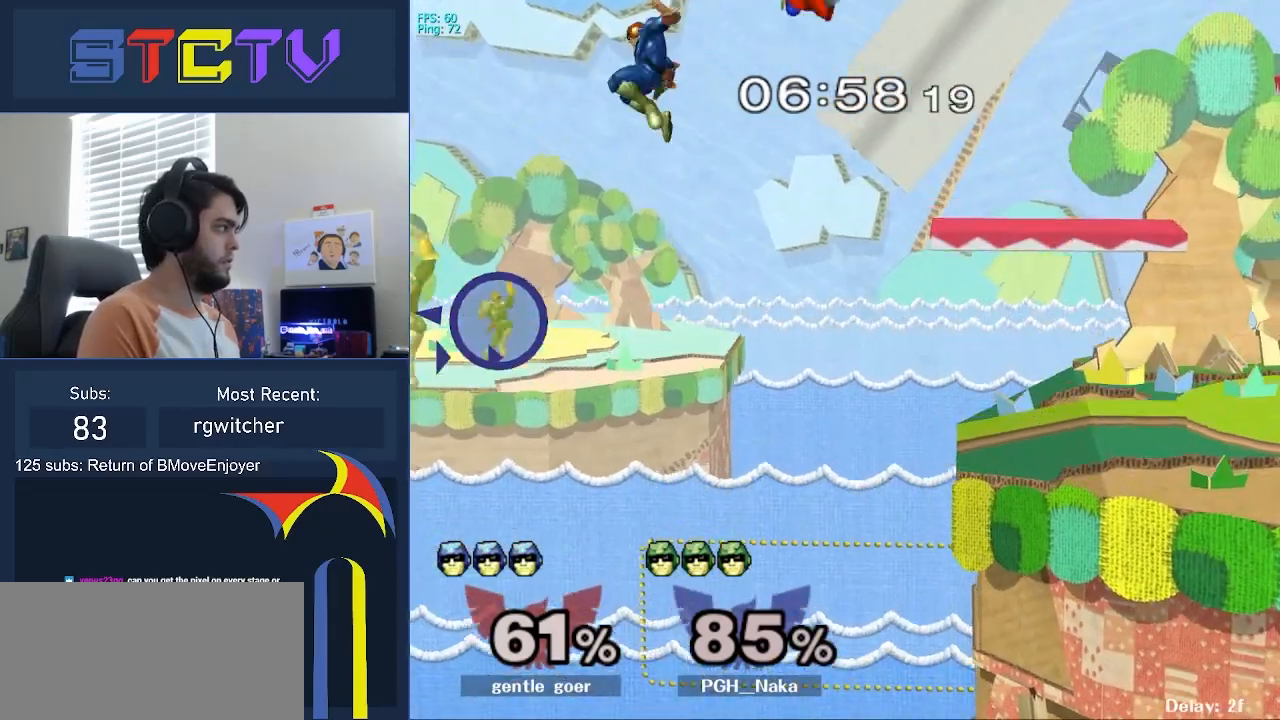
{"buttons": [], "left_stick": "right", "right_stick": "center", "events": [[200, "left_stick", "center"], [300, "A", "up"], [467, "left_stick", "right"]]}
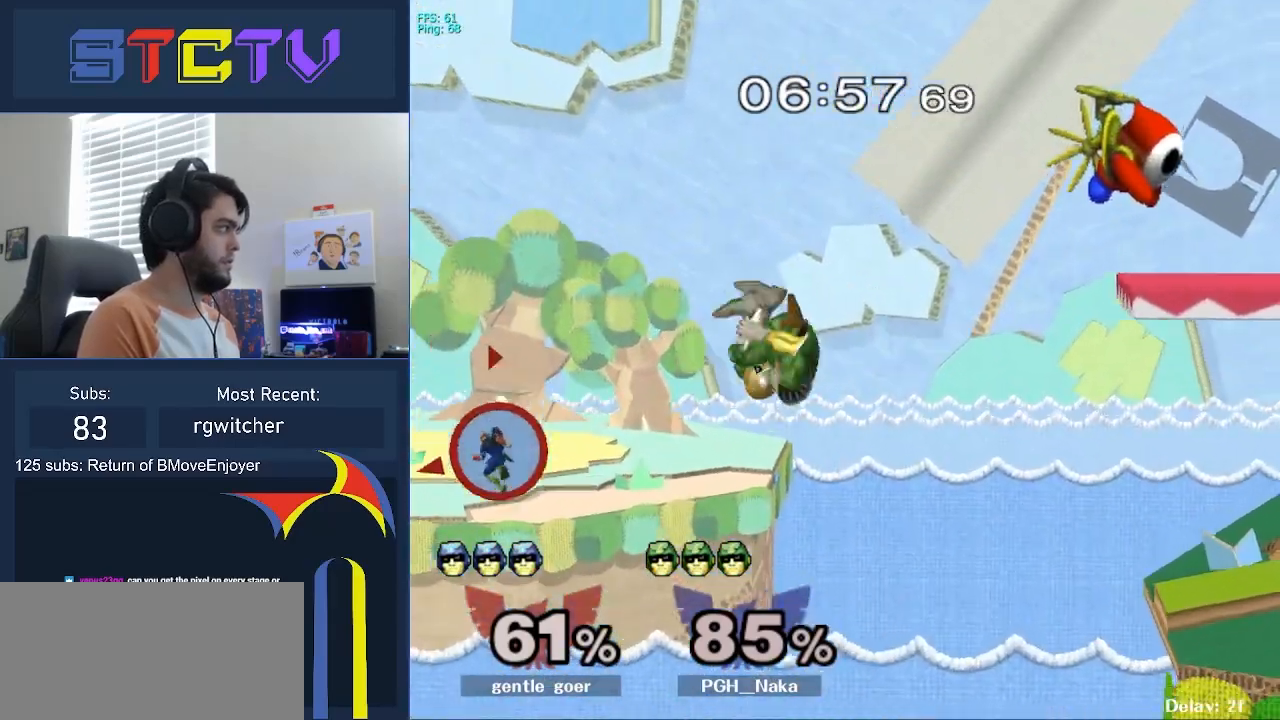
{"buttons": ["B"], "left_stick": "up-right", "right_stick": "center", "events": [[17, "Y", "down"], [117, "Y", "up"], [167, "Y", "down"], [383, "left_stick", "up-right"], [450, "Y", "up"], [500, "B", "down"]]}
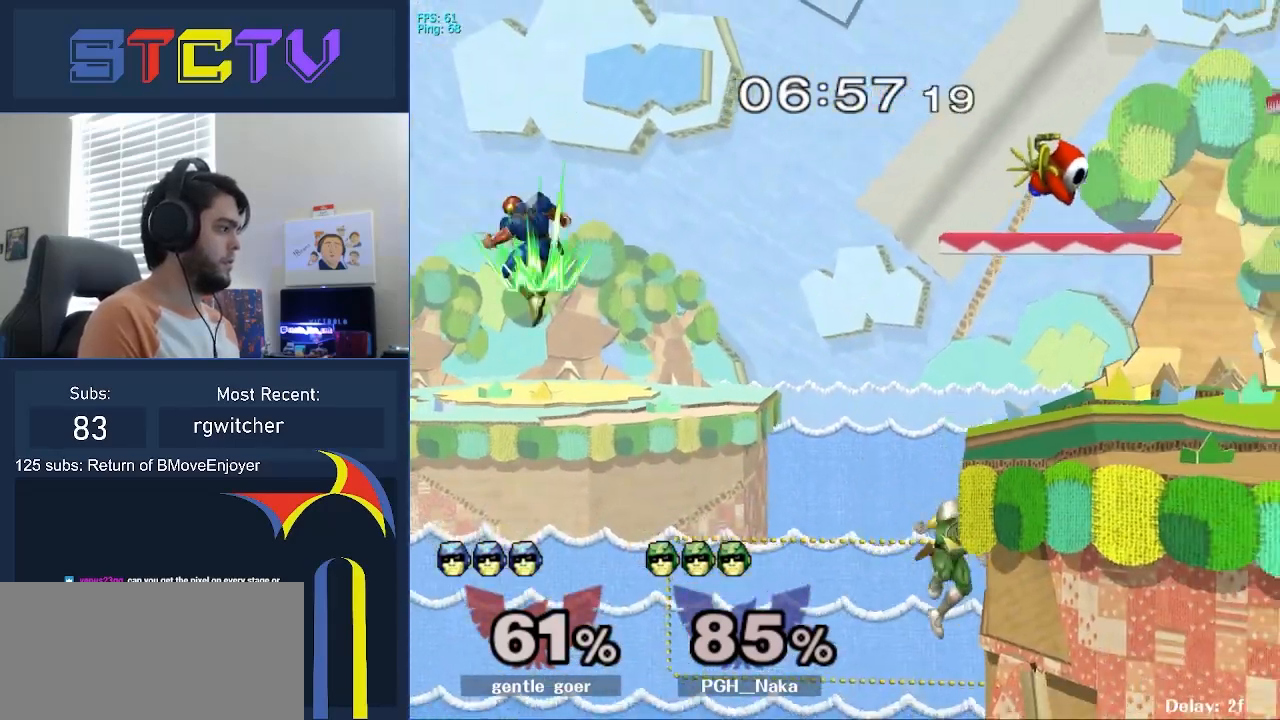
{"buttons": [], "left_stick": "right", "right_stick": "center", "events": [[150, "left_stick", "right"], [500, "B", "up"]]}
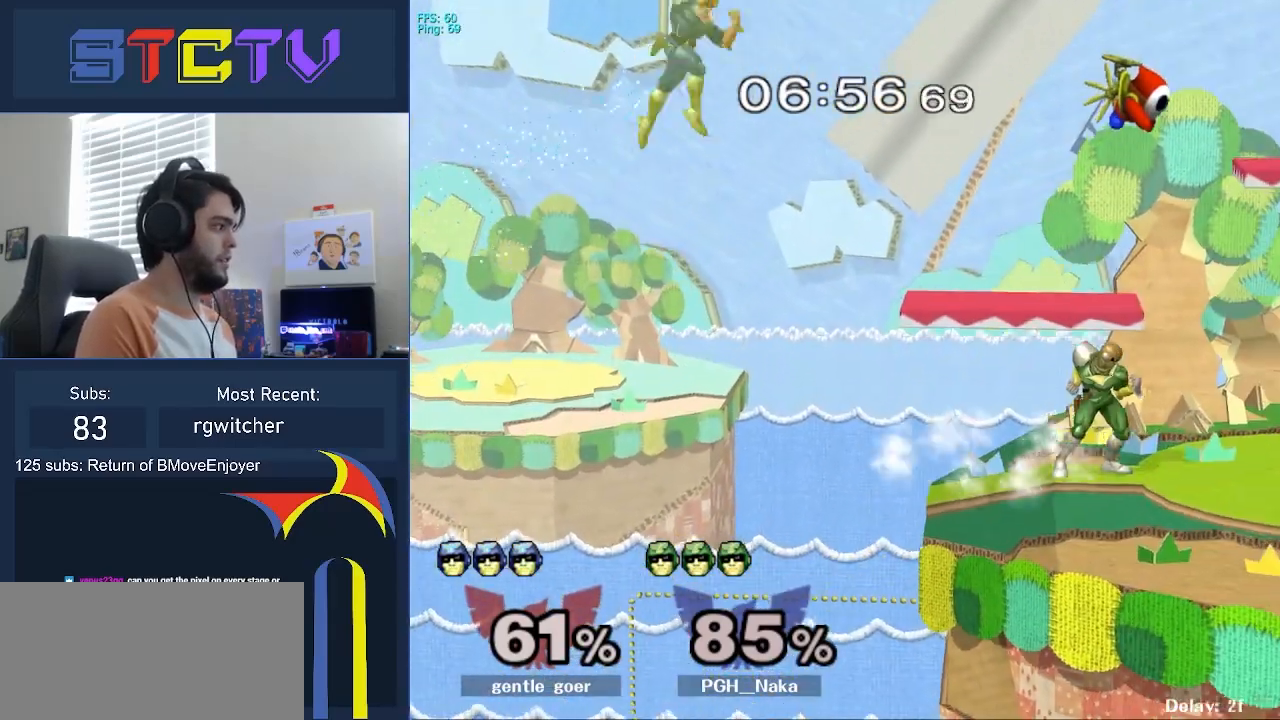
{"buttons": [], "left_stick": "right", "right_stick": "center", "events": [[33, "left_stick", "center"], [83, "left_stick", "left"], [200, "right_stick", "up"], [383, "left_stick", "right"], [417, "right_stick", "center"]]}
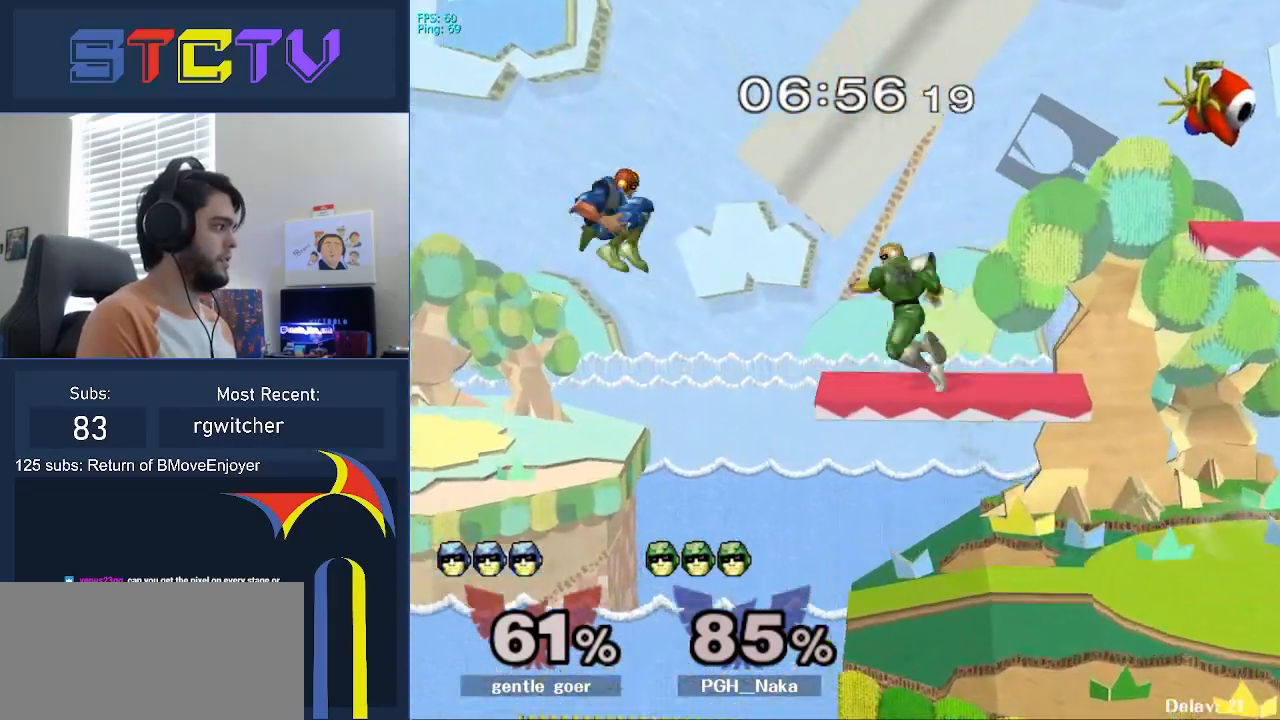
{"buttons": [], "left_stick": "center", "right_stick": "center", "events": [[117, "left_stick", "down-right"], [367, "left_stick", "center"], [450, "left_stick", "left"], [500, "left_stick", "center"]]}
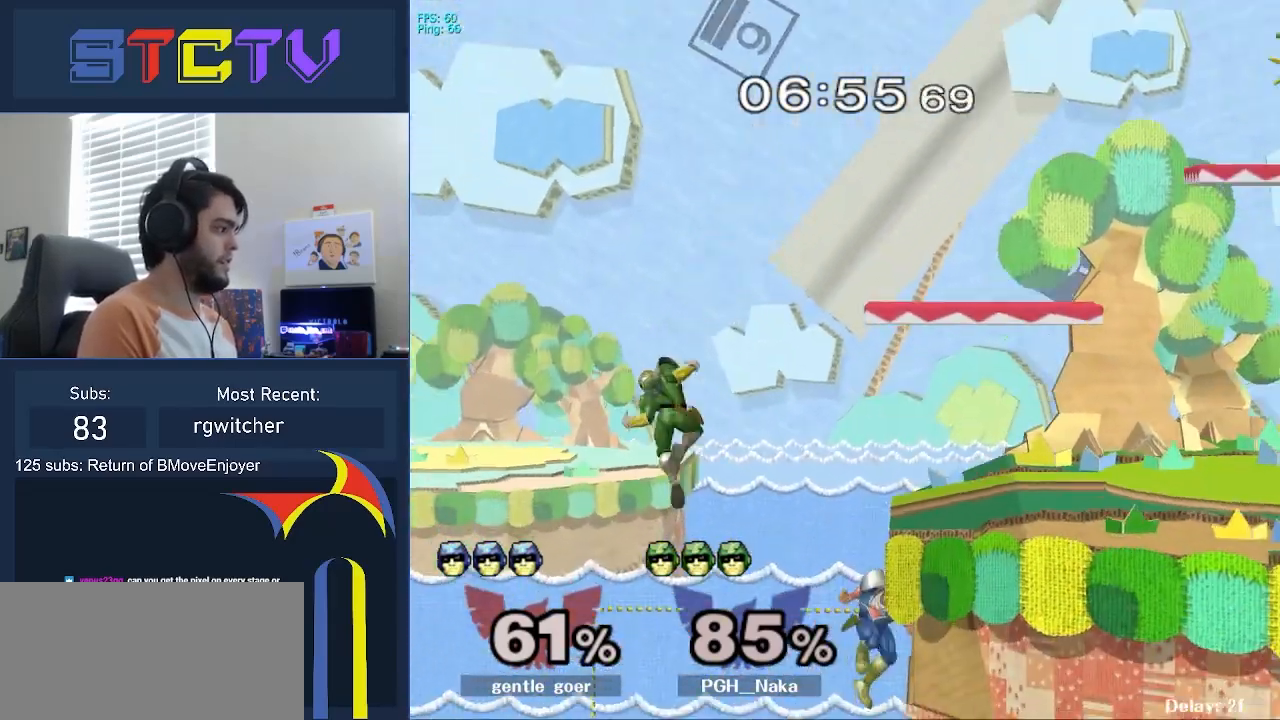
{"buttons": [], "left_stick": "left", "right_stick": "center", "events": [[17, "left_stick", "right"], [50, "Y", "down"], [167, "Y", "up"], [233, "R1", "down"], [333, "left_stick", "center"], [383, "R1", "up"], [400, "left_stick", "right"], [450, "Y", "down"], [483, "Y", "up"], [483, "left_stick", "left"]]}
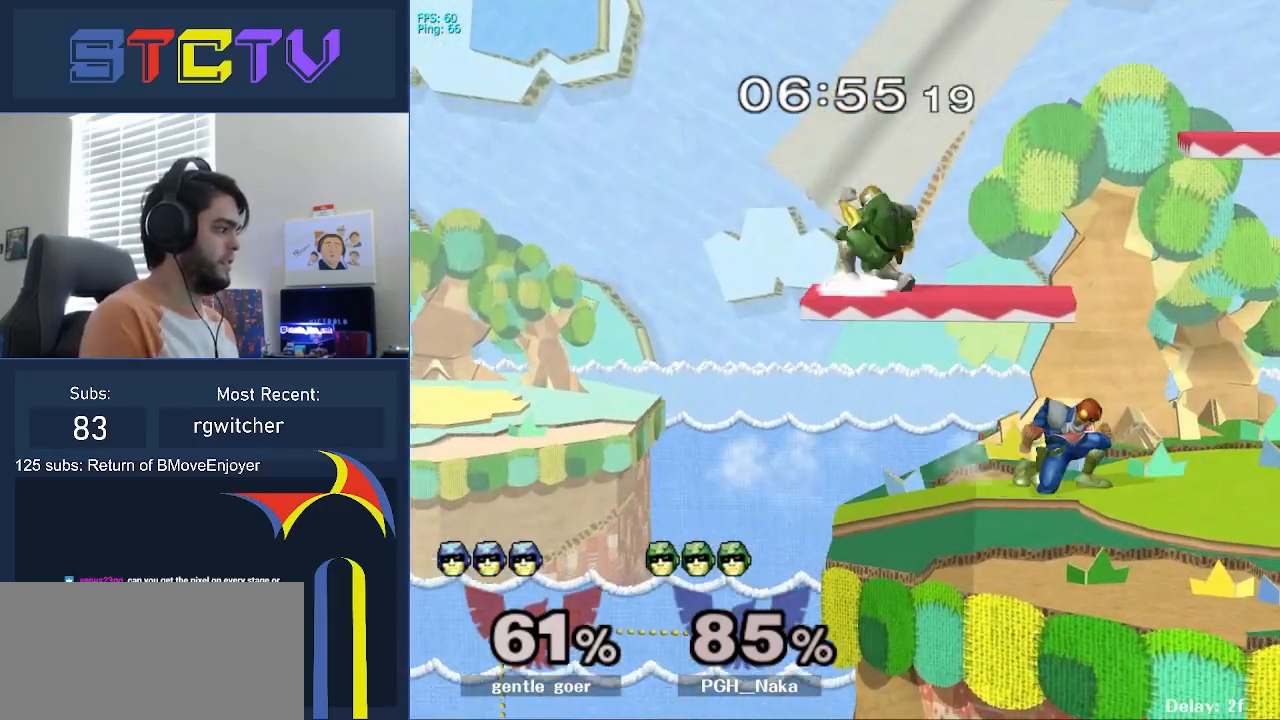
{"buttons": ["R1"], "left_stick": "down", "right_stick": "center", "events": [[450, "left_stick", "down"], [467, "R1", "down"]]}